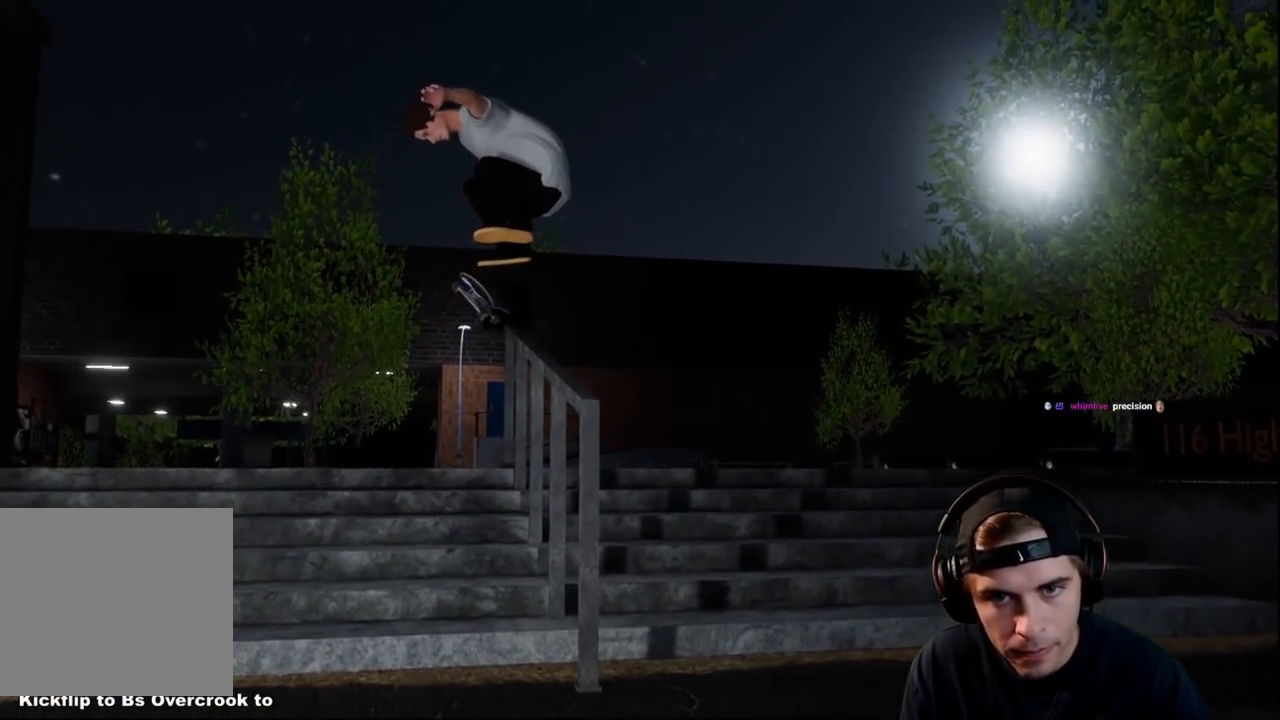
Gameplay with a controller (Xbox layout); each line is a JSON object with the inputs held at the frame after it. "events" lists button and stick changes between this image and that frame as [ms after this image, input, new state], when the widget could be followed in between. Not read: L3 R3.
{"buttons": ["R2"], "left_stick": "center", "right_stick": "up", "events": []}
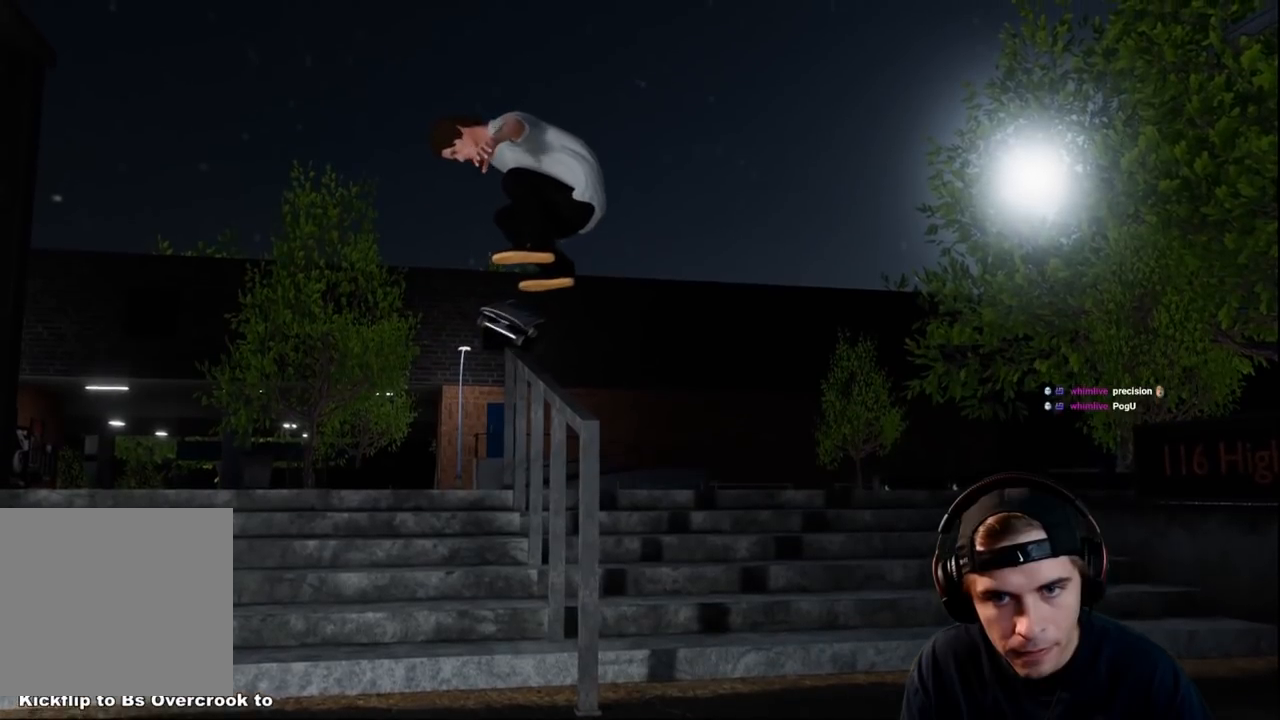
{"buttons": ["R2"], "left_stick": "center", "right_stick": "up", "events": []}
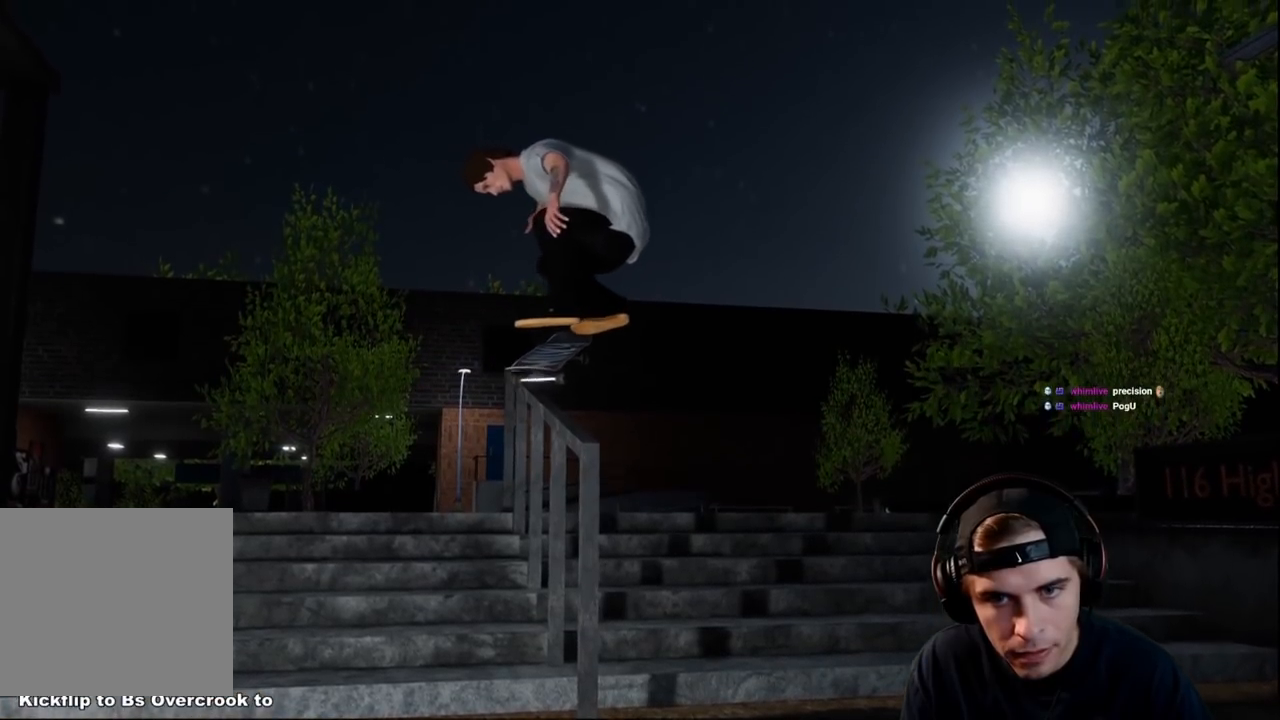
{"buttons": ["R2"], "left_stick": "center", "right_stick": "up", "events": []}
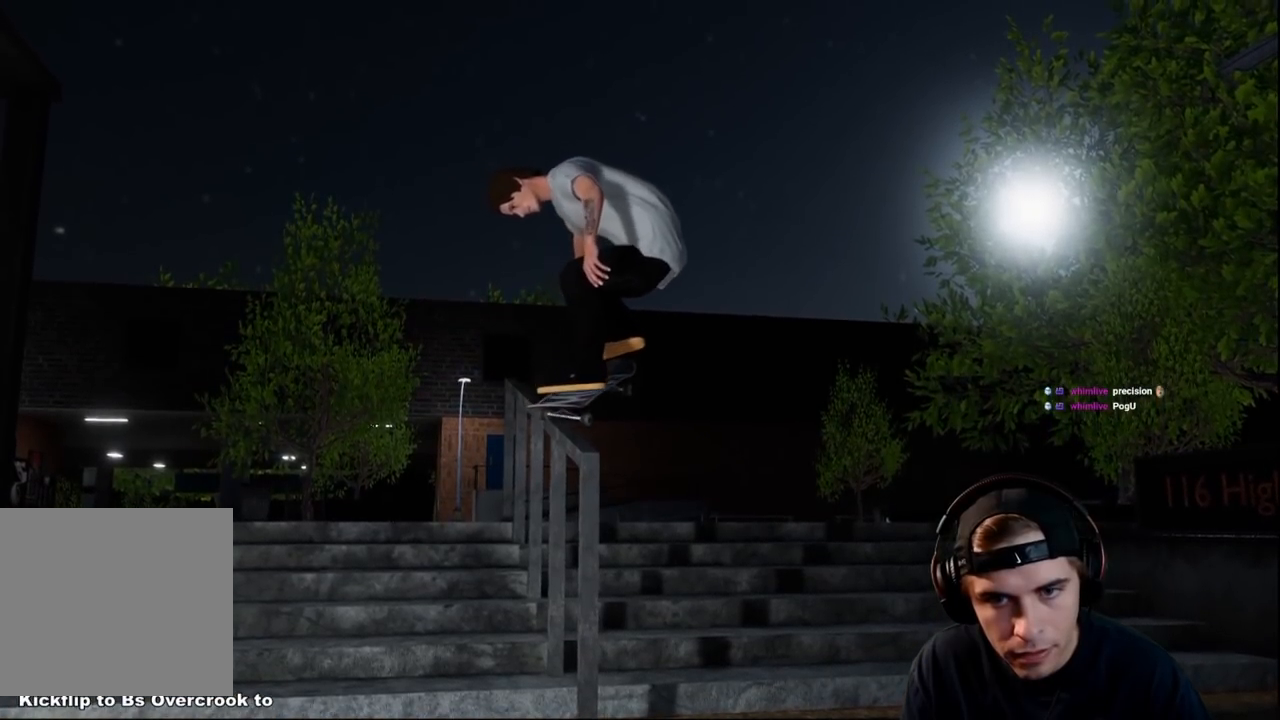
{"buttons": ["R2"], "left_stick": "center", "right_stick": "up", "events": []}
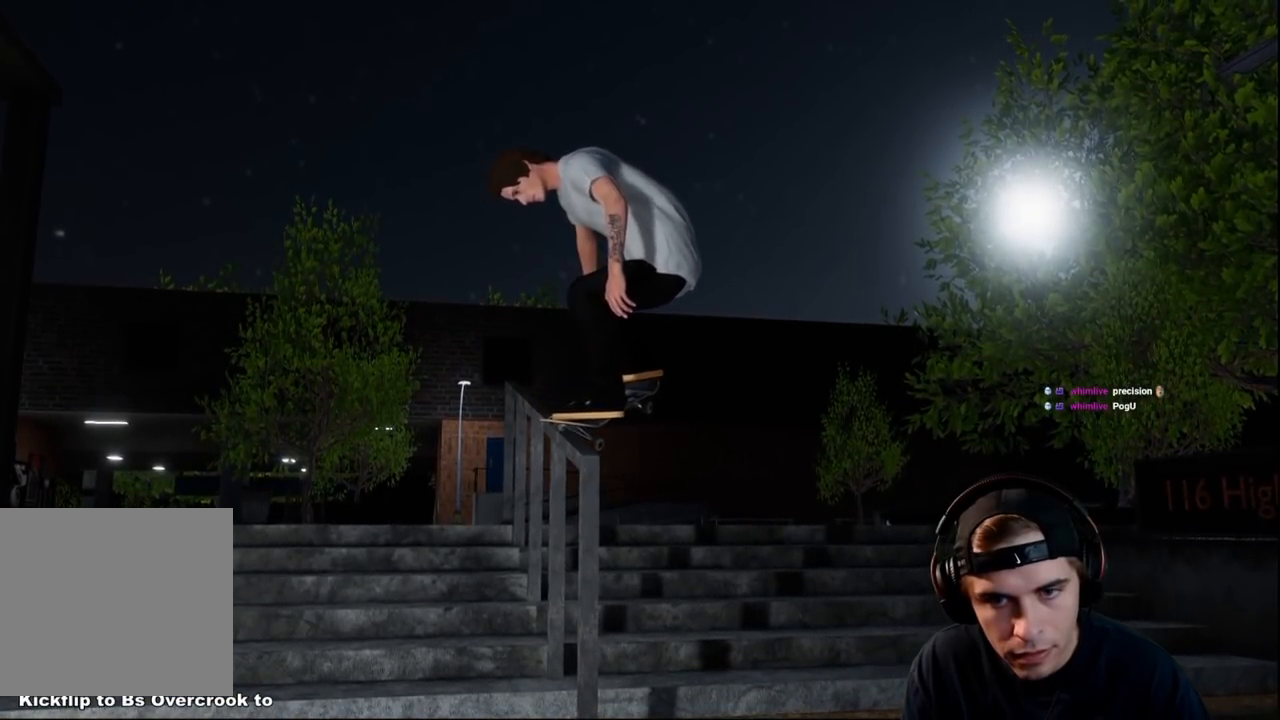
{"buttons": ["R2"], "left_stick": "center", "right_stick": "up", "events": []}
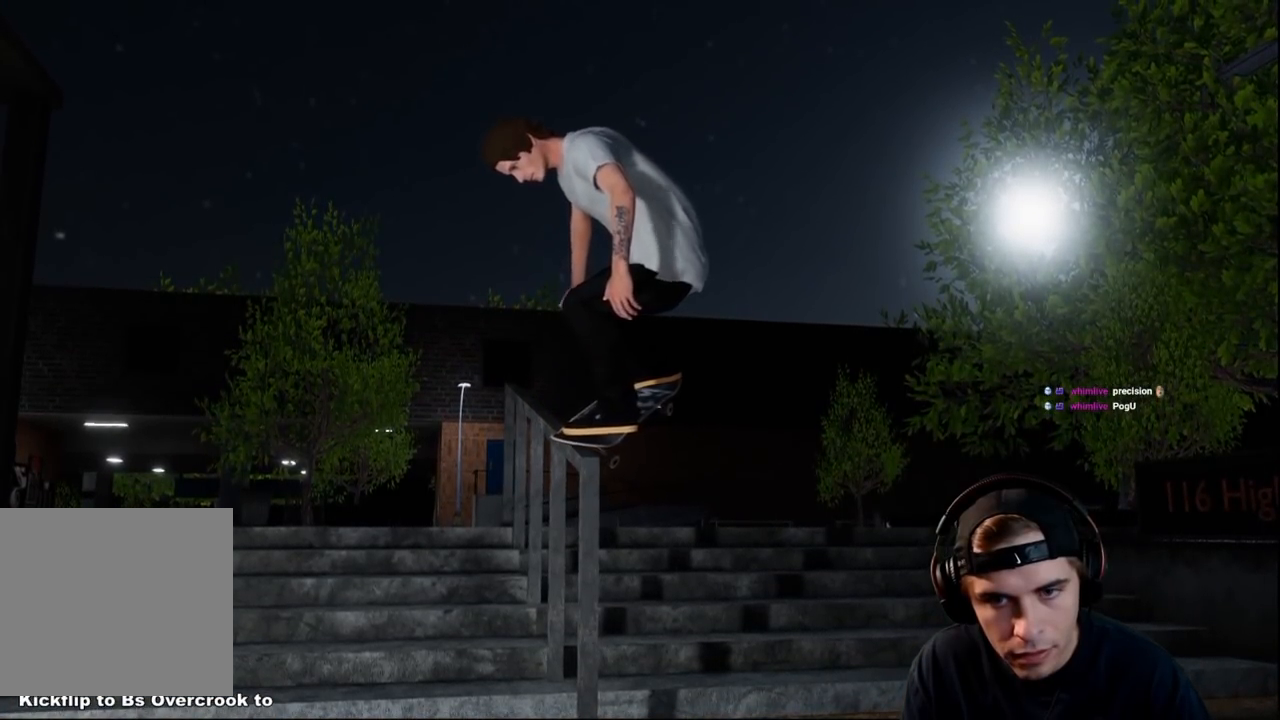
{"buttons": ["R2"], "left_stick": "center", "right_stick": "center", "events": [[451, "right_stick", "center"]]}
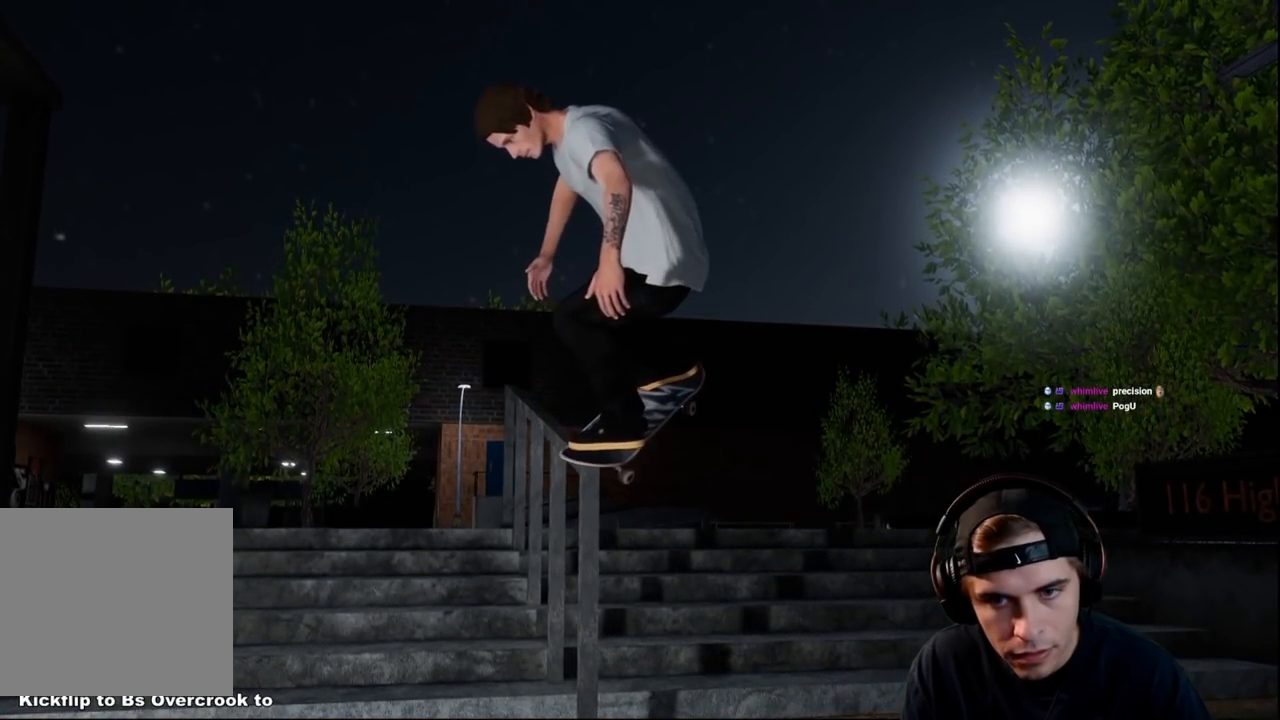
{"buttons": ["R2"], "left_stick": "center", "right_stick": "center", "events": []}
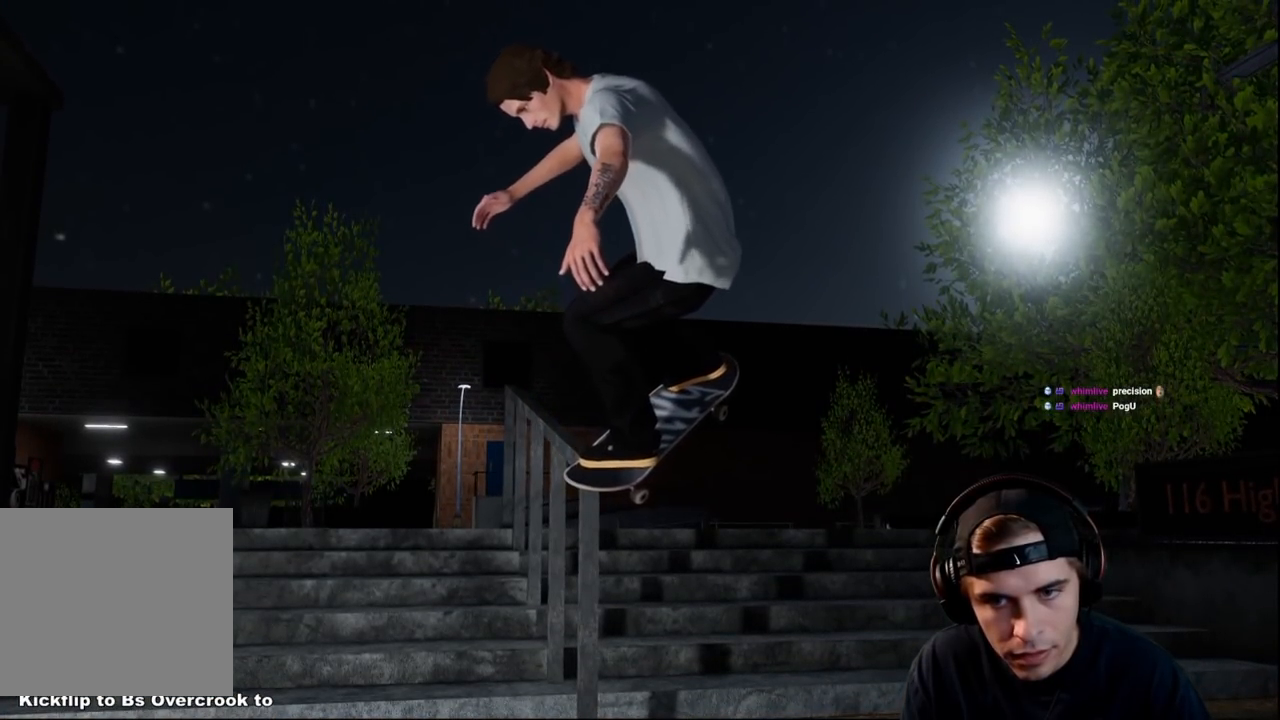
{"buttons": ["R2"], "left_stick": "center", "right_stick": "down", "events": [[183, "right_stick", "down"]]}
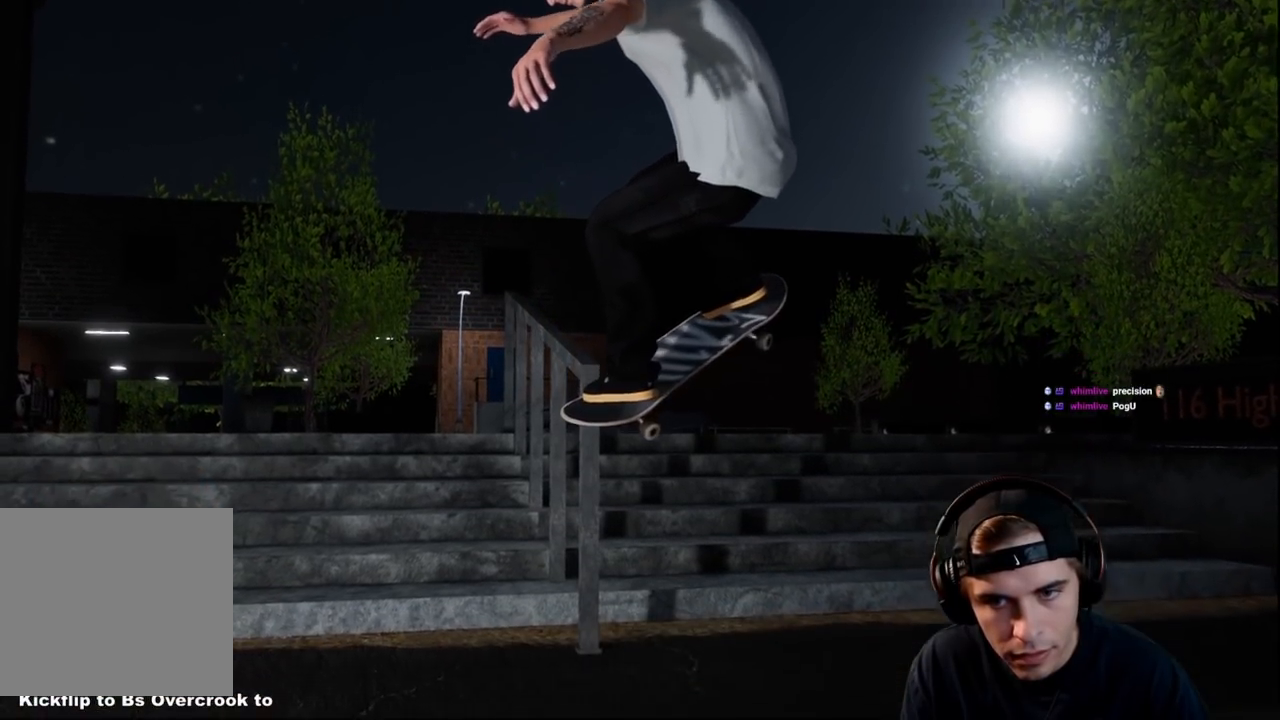
{"buttons": ["R2"], "left_stick": "down", "right_stick": "down-right", "events": [[284, "right_stick", "down-right"], [467, "left_stick", "down"]]}
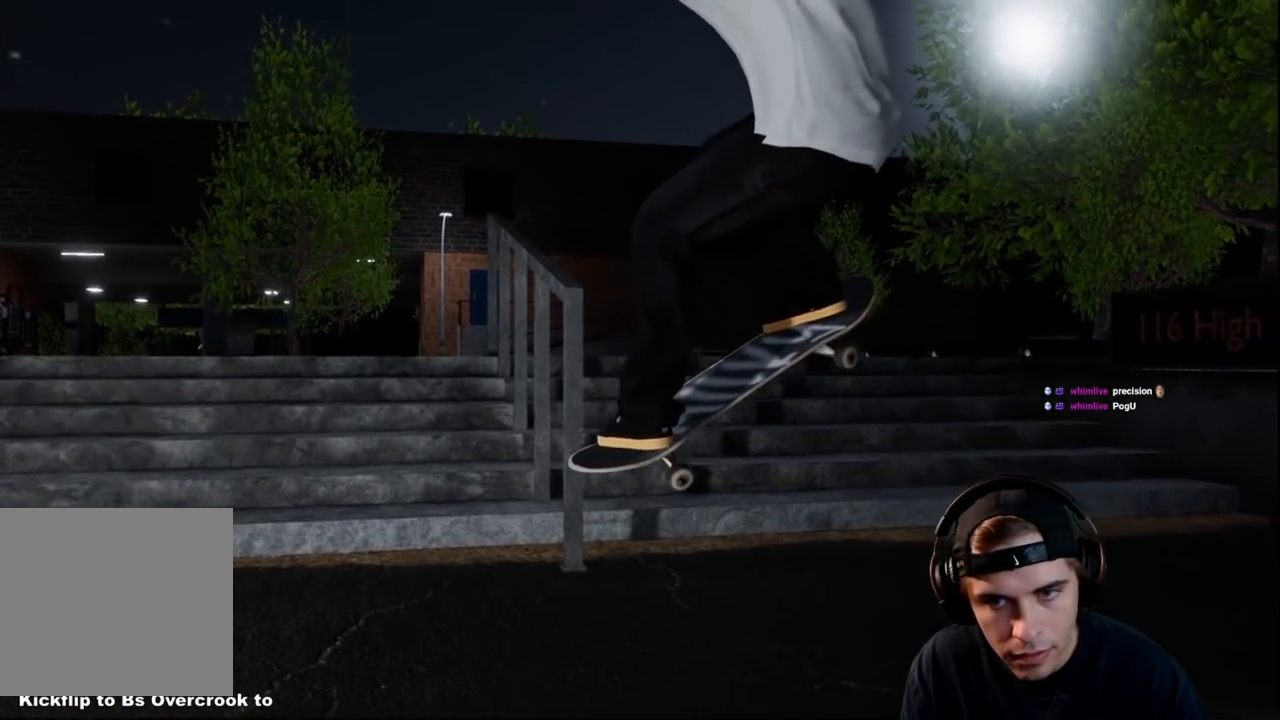
{"buttons": ["R2"], "left_stick": "down", "right_stick": "down-right", "events": []}
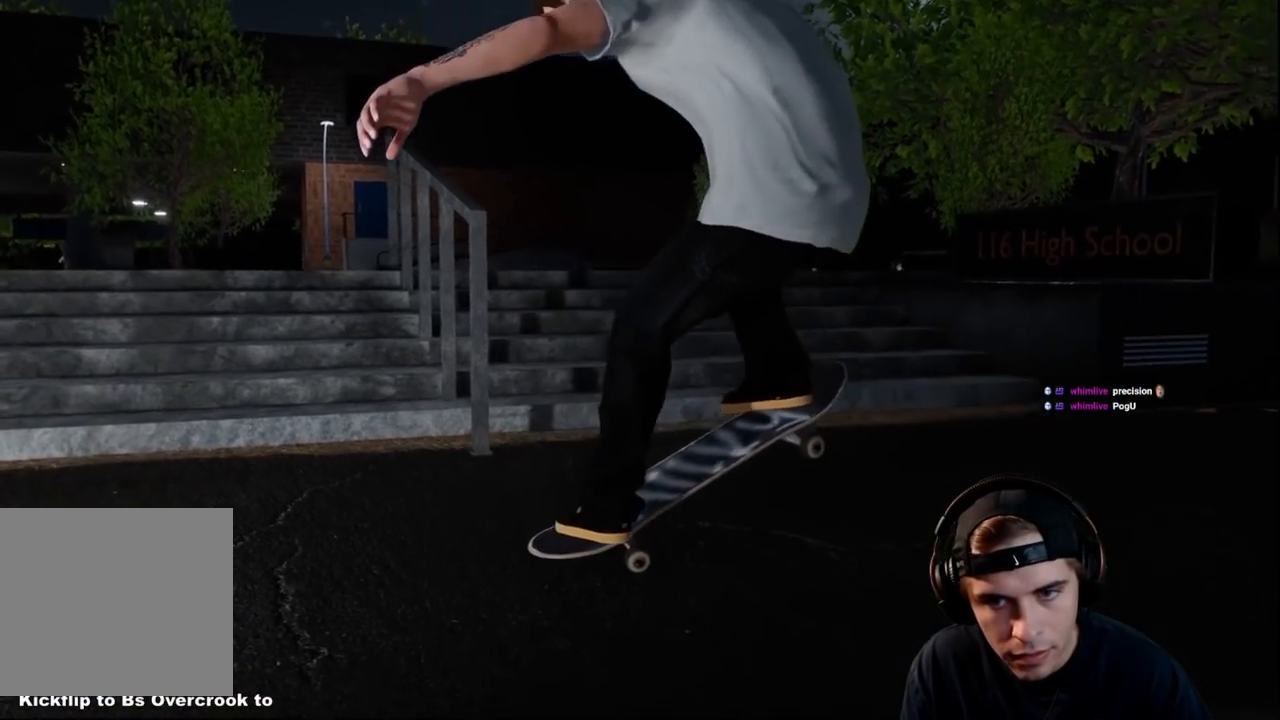
{"buttons": ["R2"], "left_stick": "down", "right_stick": "down-right", "events": []}
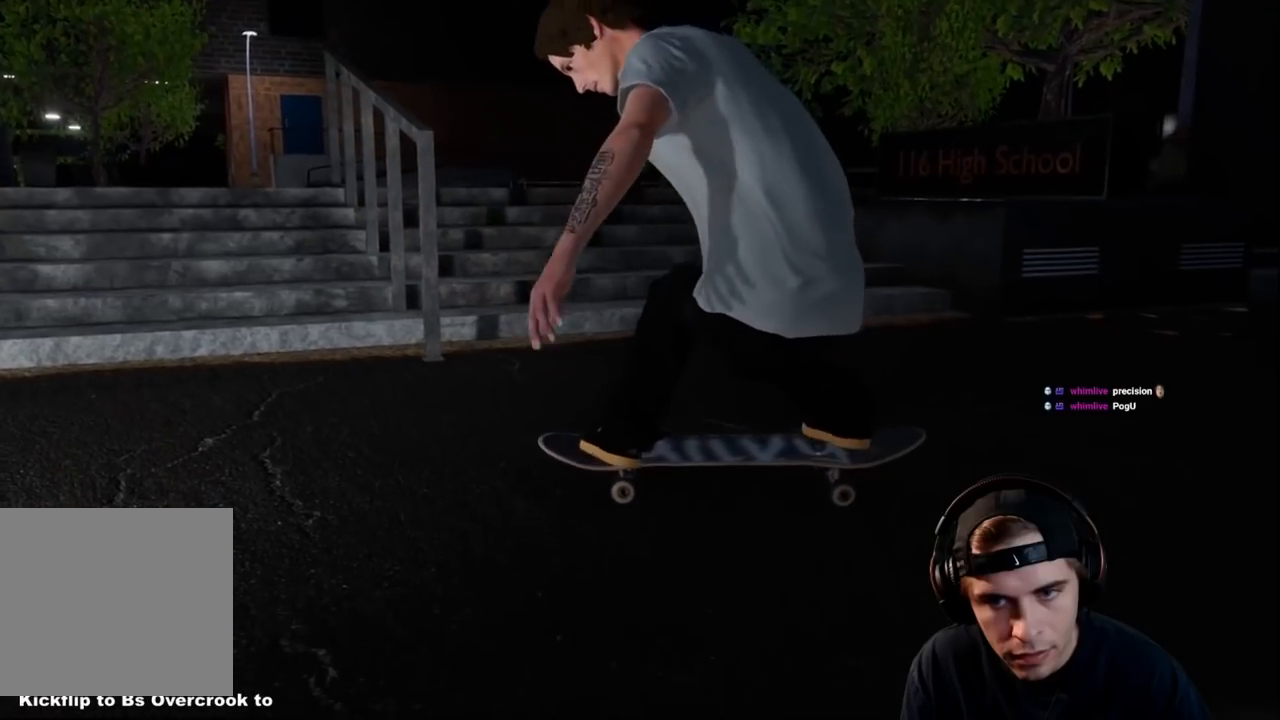
{"buttons": ["R2"], "left_stick": "down", "right_stick": "down-right", "events": []}
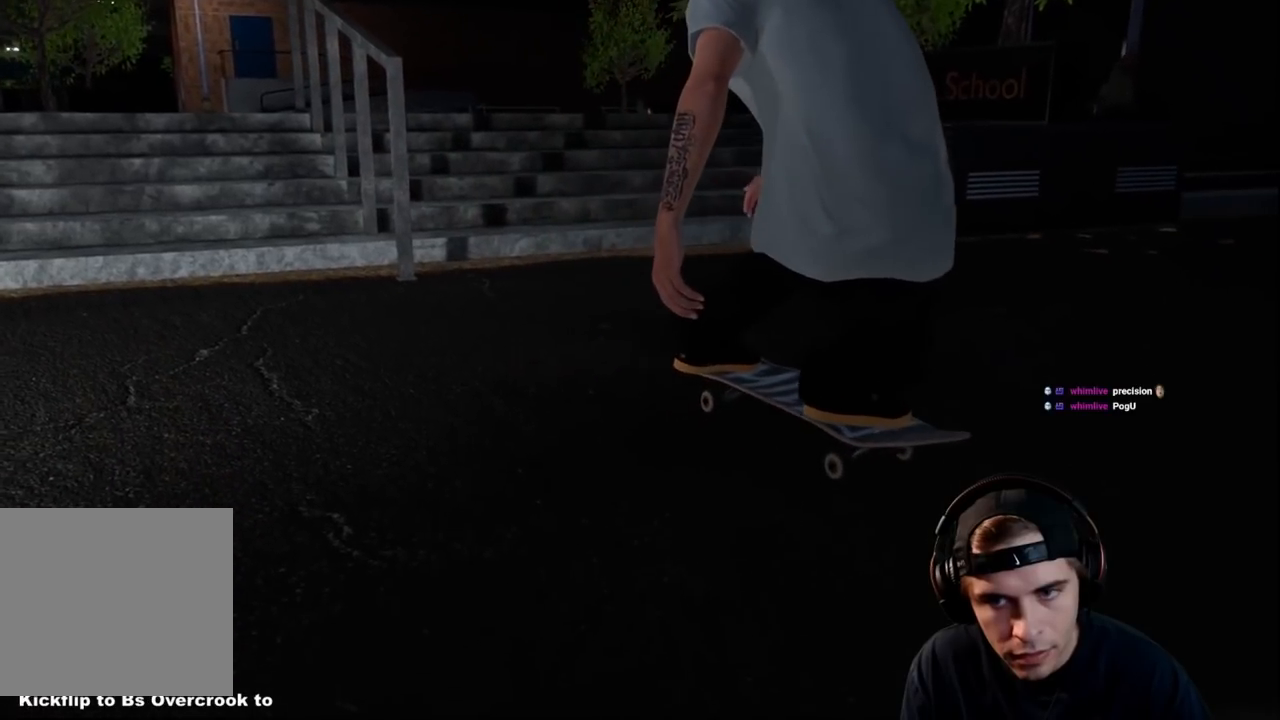
{"buttons": ["R2"], "left_stick": "down", "right_stick": "down-right", "events": []}
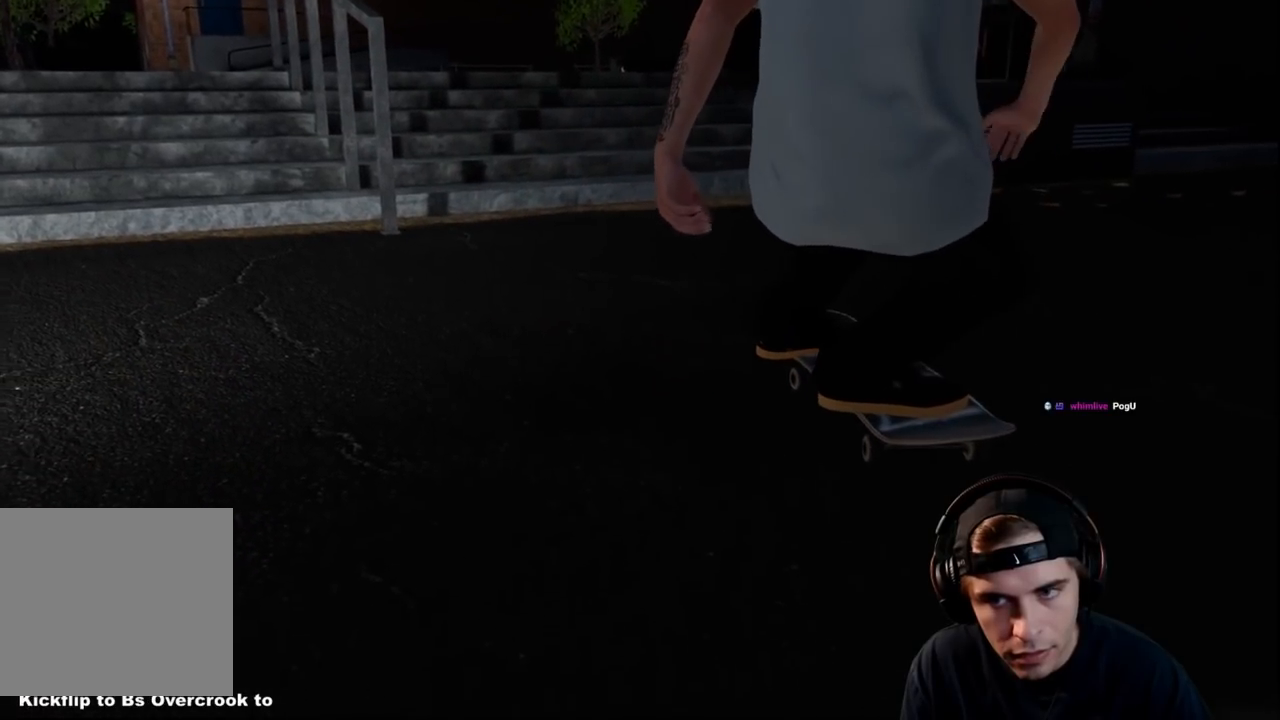
{"buttons": ["R2"], "left_stick": "down", "right_stick": "down", "events": [[66, "right_stick", "down"]]}
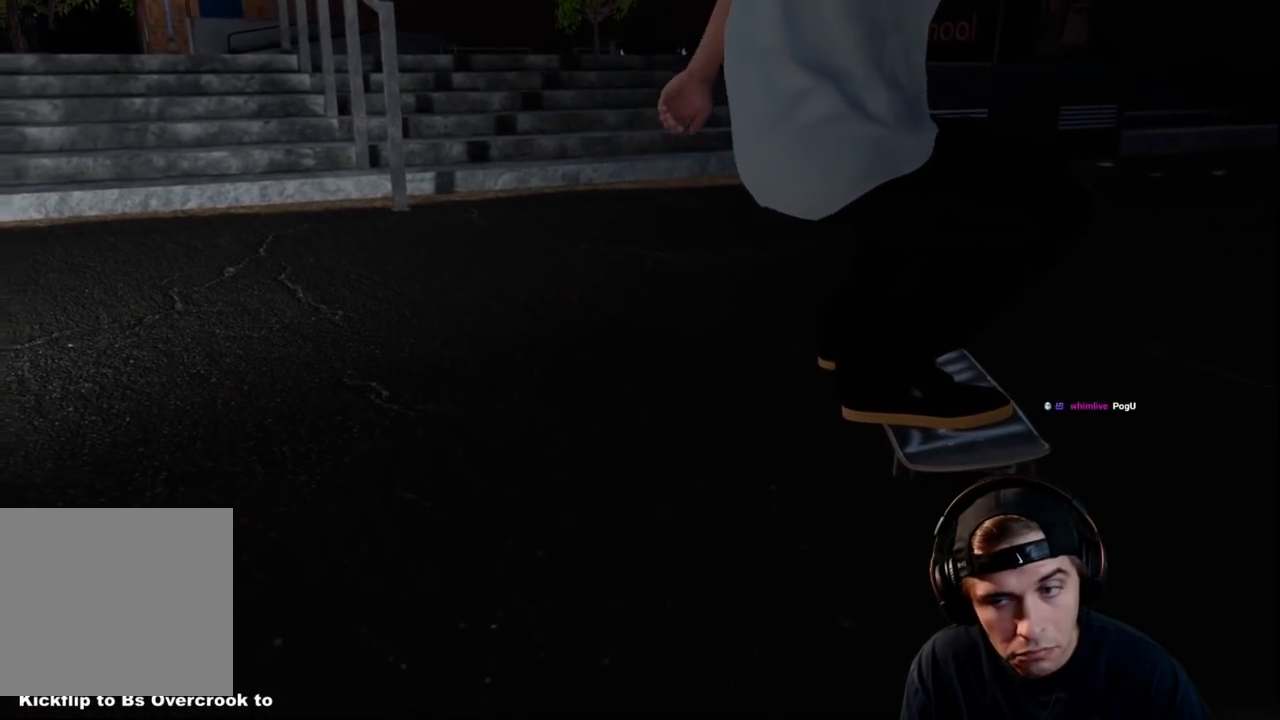
{"buttons": ["R2"], "left_stick": "down", "right_stick": "center", "events": [[17, "right_stick", "center"]]}
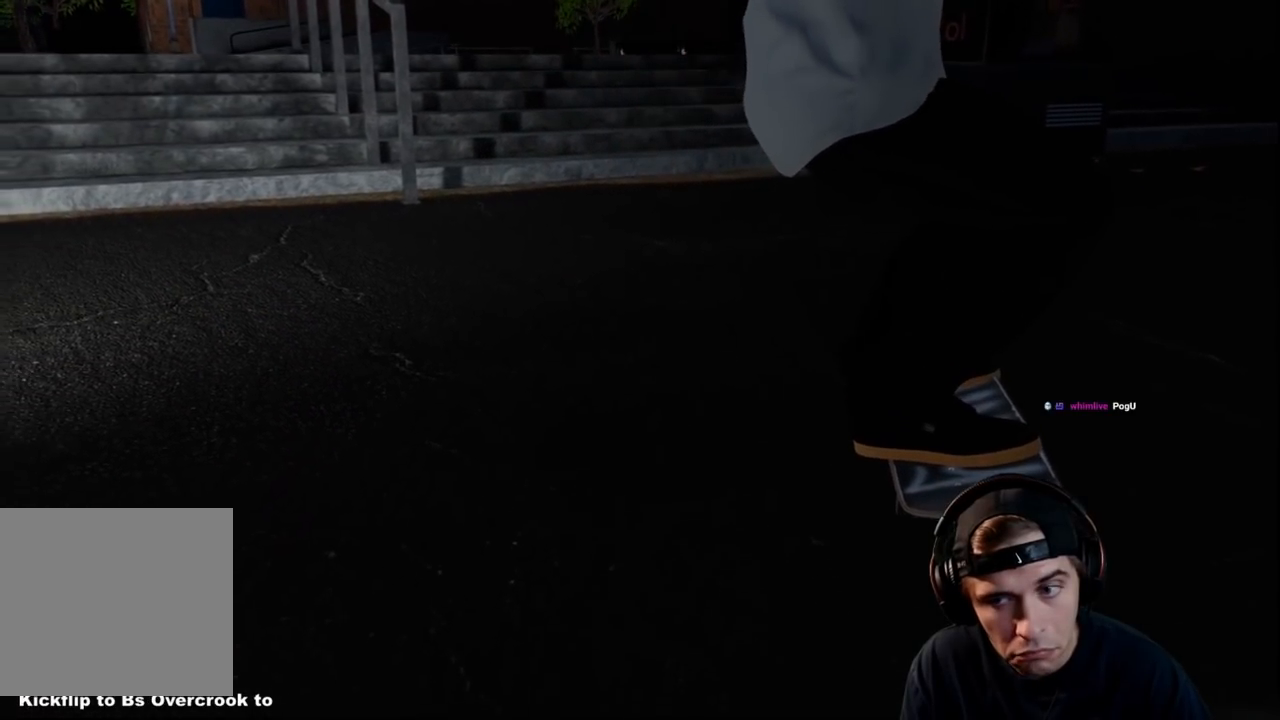
{"buttons": ["R2"], "left_stick": "down", "right_stick": "center", "events": []}
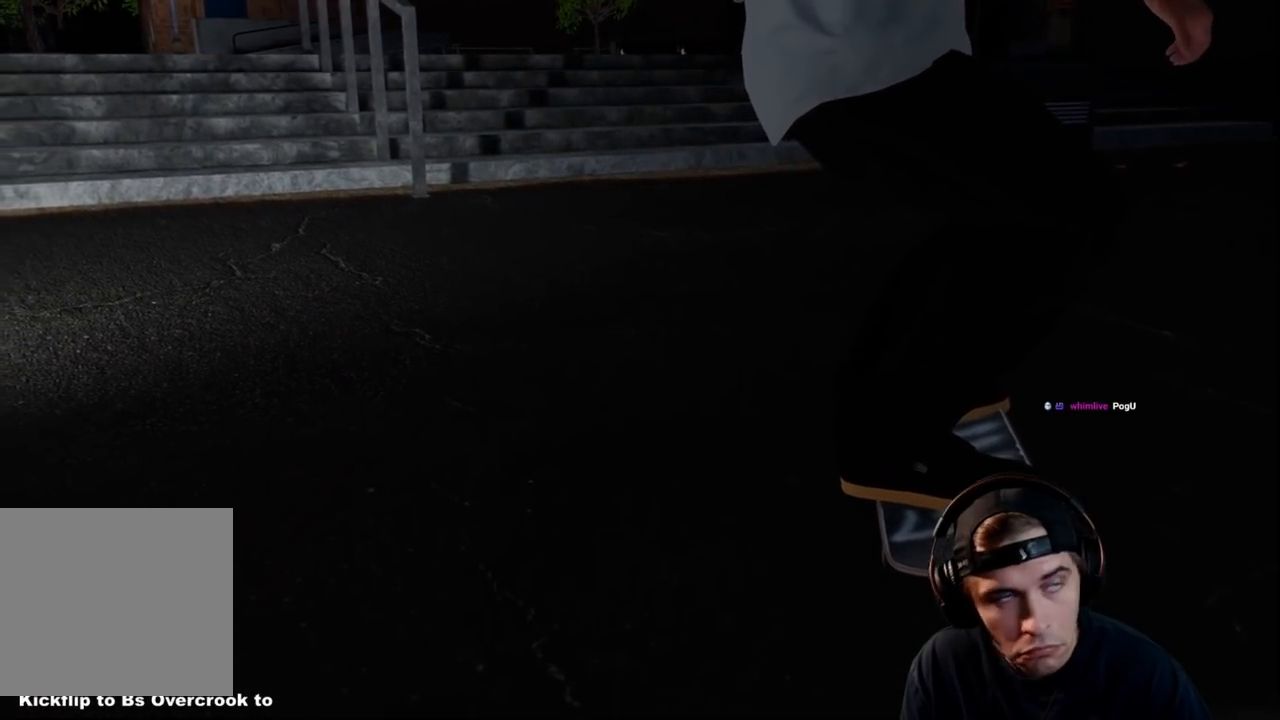
{"buttons": ["R2"], "left_stick": "down", "right_stick": "center", "events": []}
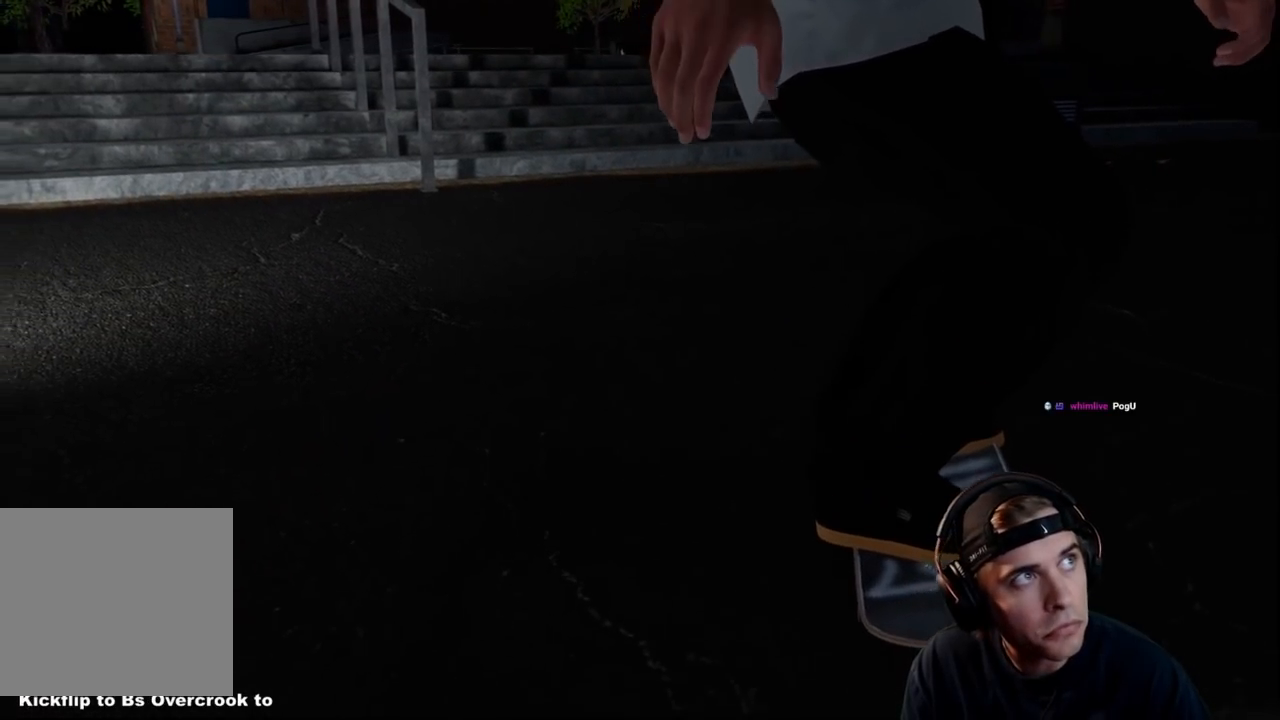
{"buttons": [], "left_stick": "down", "right_stick": "center", "events": [[383, "R2", "up"]]}
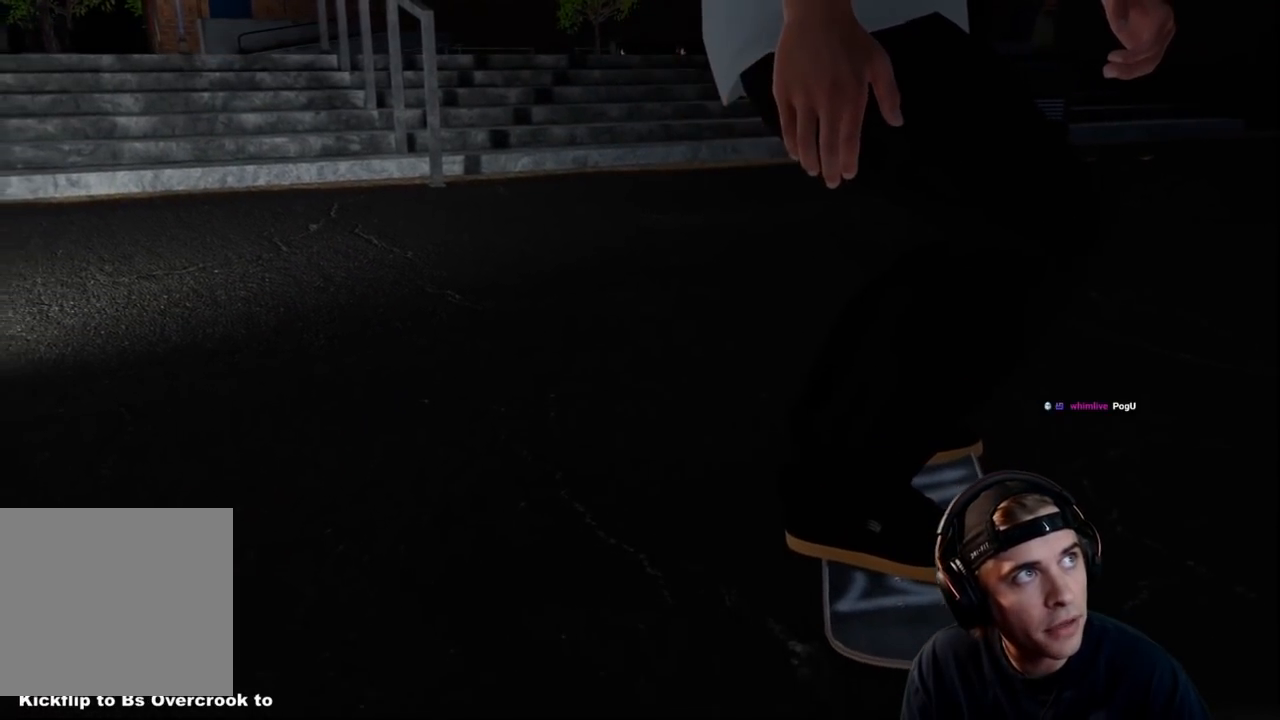
{"buttons": ["L2"], "left_stick": "right", "right_stick": "up-left", "events": [[50, "L2", "down"], [150, "right_stick", "up-left"], [317, "left_stick", "center"], [401, "left_stick", "right"]]}
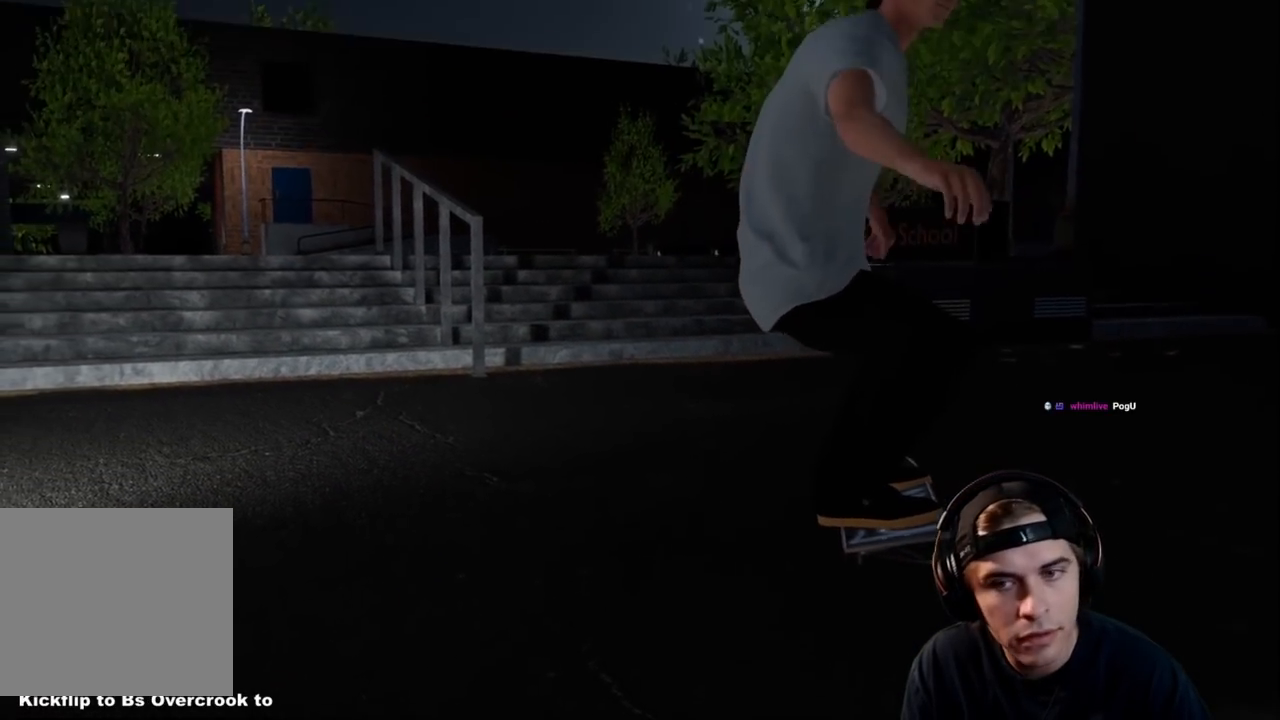
{"buttons": ["L2"], "left_stick": "right", "right_stick": "left", "events": [[217, "right_stick", "left"]]}
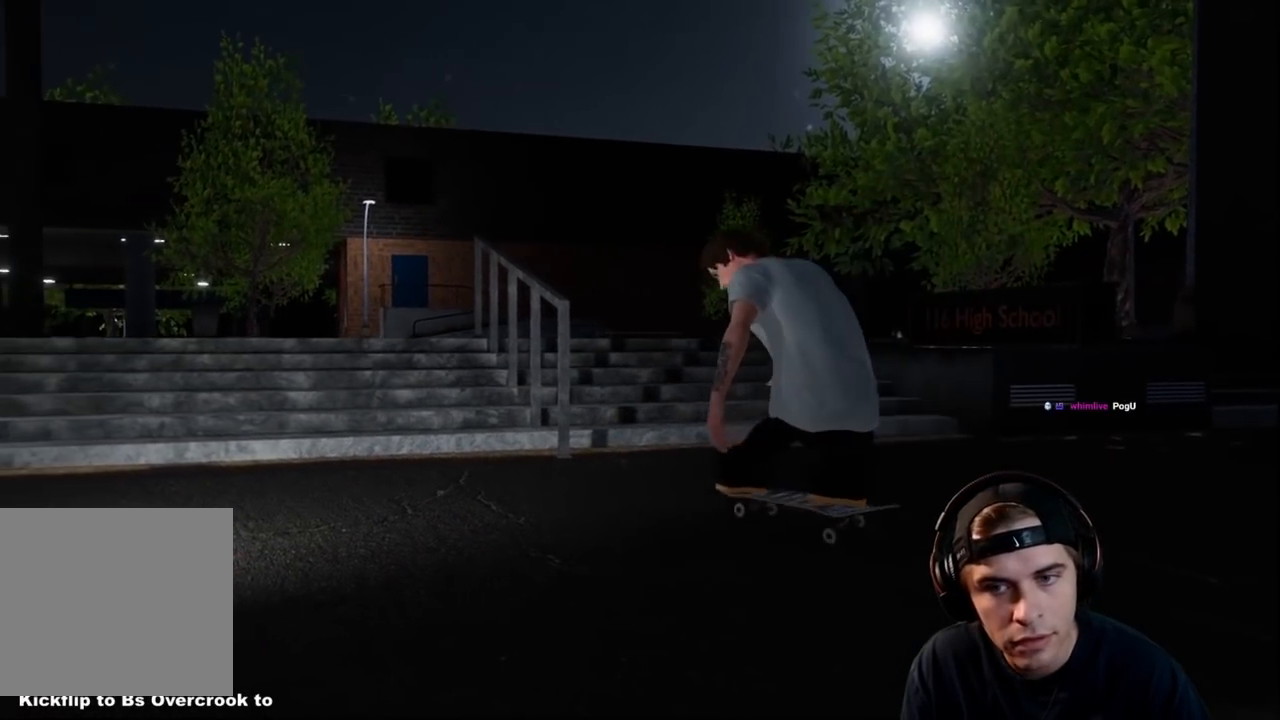
{"buttons": ["L2"], "left_stick": "up-right", "right_stick": "left", "events": [[467, "left_stick", "up-right"]]}
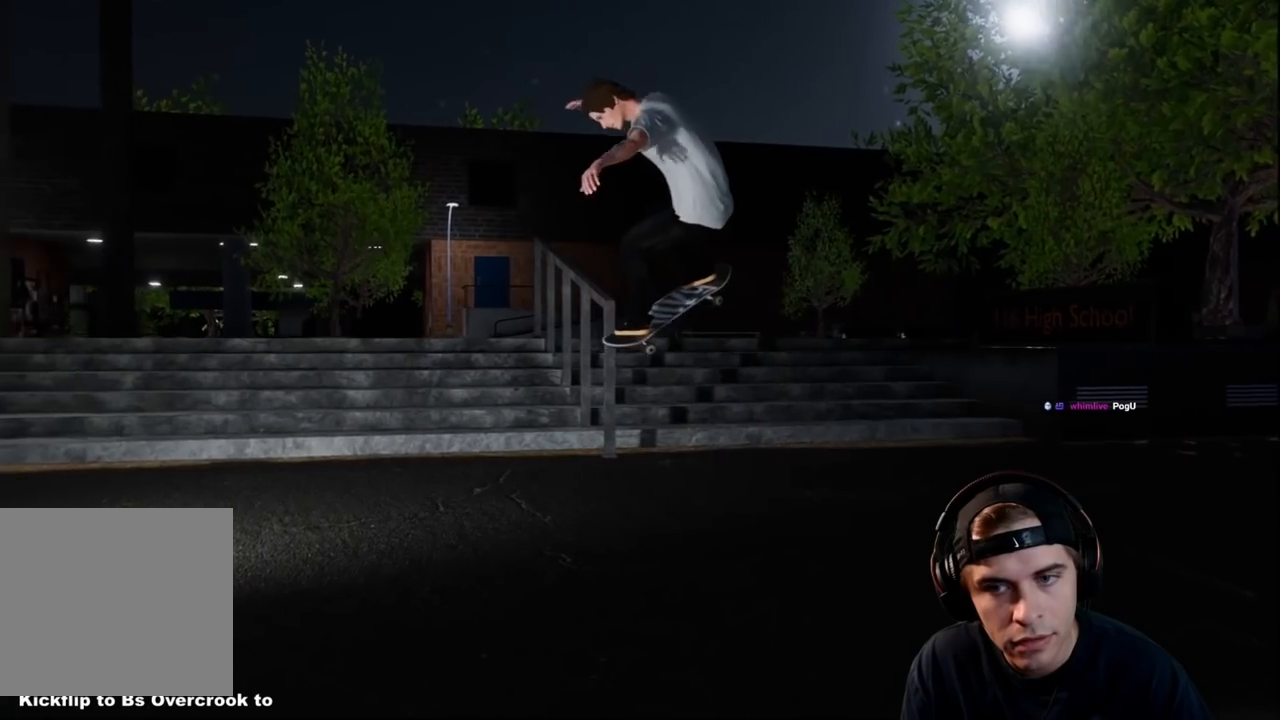
{"buttons": ["L2"], "left_stick": "up-right", "right_stick": "left", "events": []}
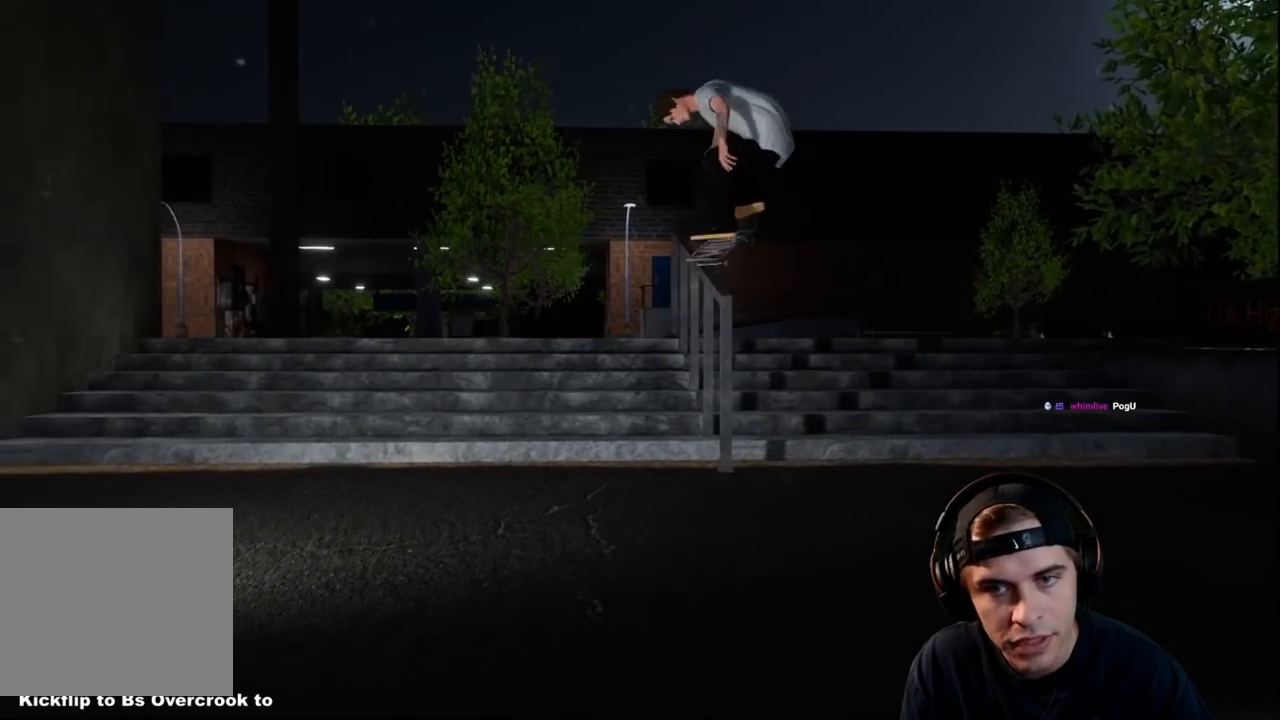
{"buttons": ["L2"], "left_stick": "up-right", "right_stick": "up", "events": [[334, "right_stick", "center"], [451, "right_stick", "up"]]}
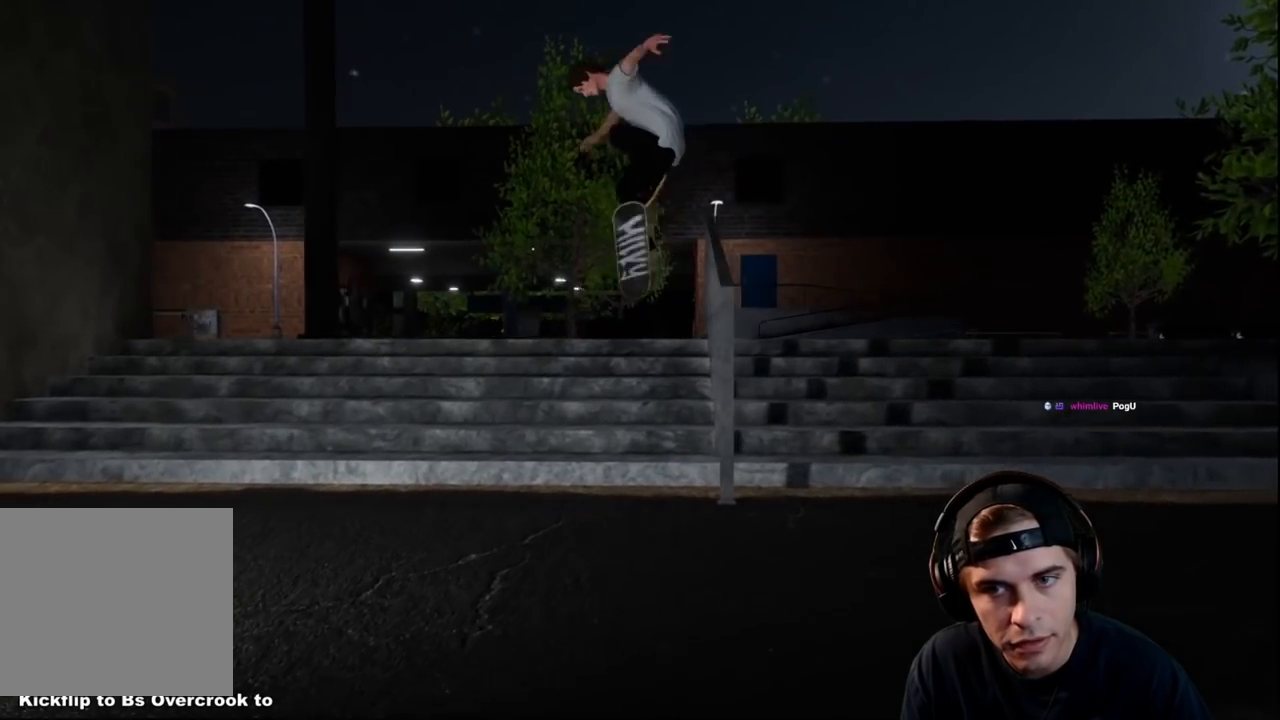
{"buttons": ["L2"], "left_stick": "center", "right_stick": "center", "events": [[83, "right_stick", "center"], [200, "right_stick", "up"], [283, "left_stick", "center"], [417, "right_stick", "center"]]}
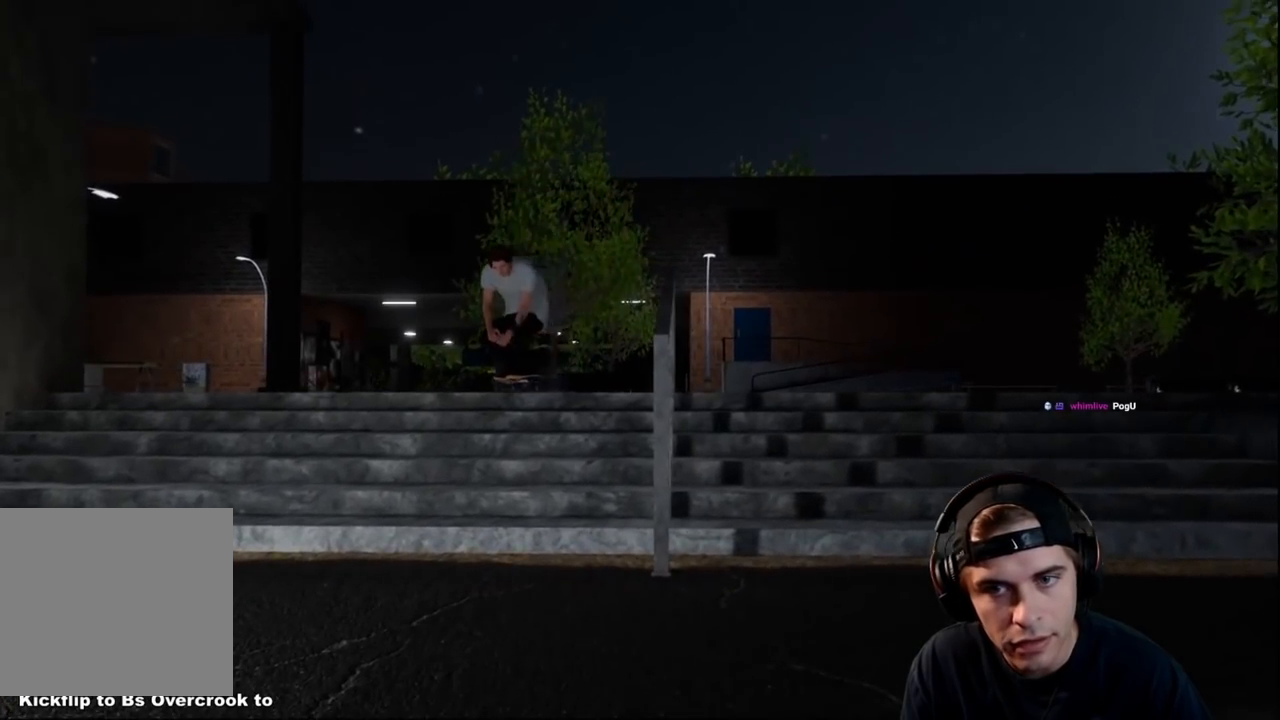
{"buttons": ["R2"], "left_stick": "center", "right_stick": "center", "events": [[34, "L2", "up"], [34, "R2", "down"]]}
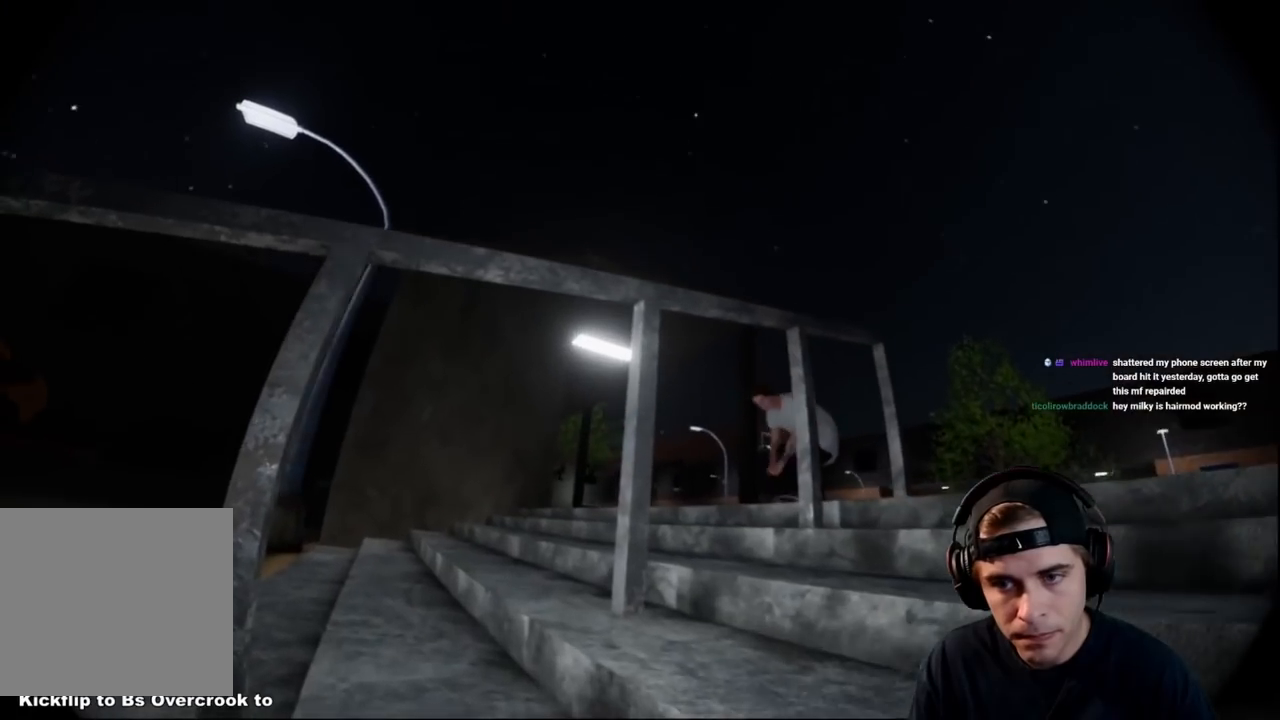
{"buttons": ["R2"], "left_stick": "center", "right_stick": "center", "events": []}
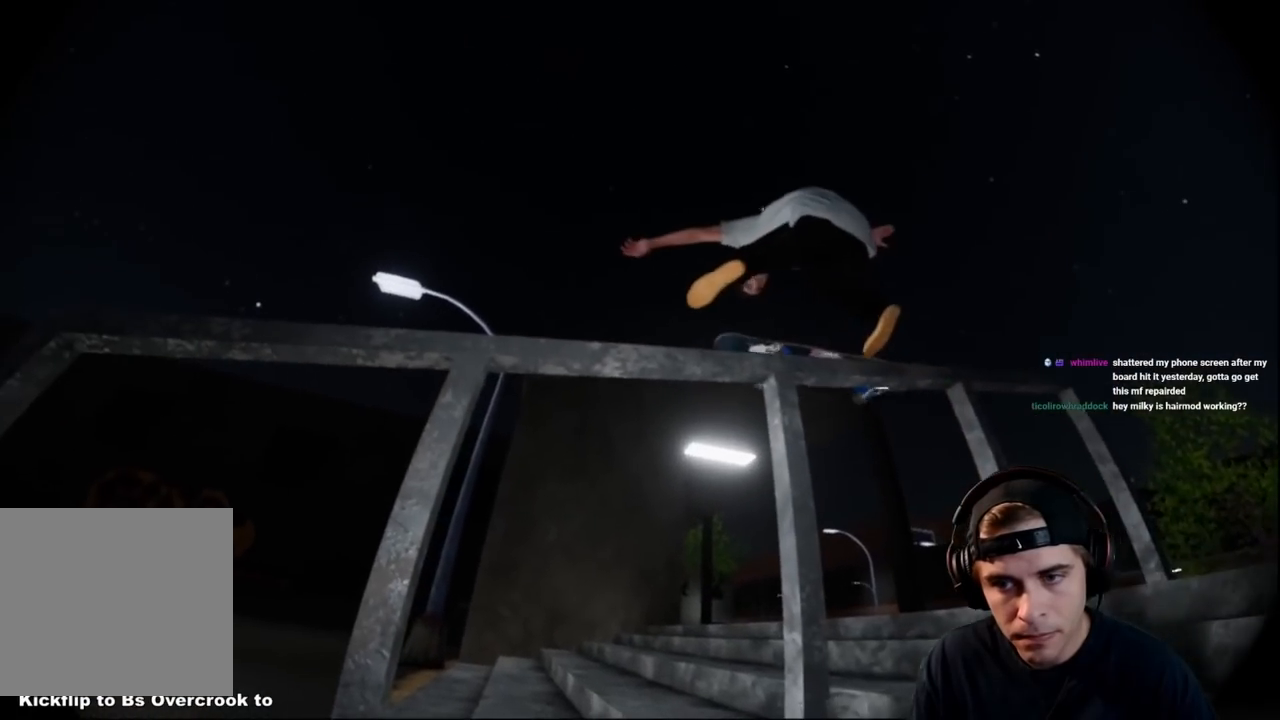
{"buttons": ["R2"], "left_stick": "center", "right_stick": "center", "events": []}
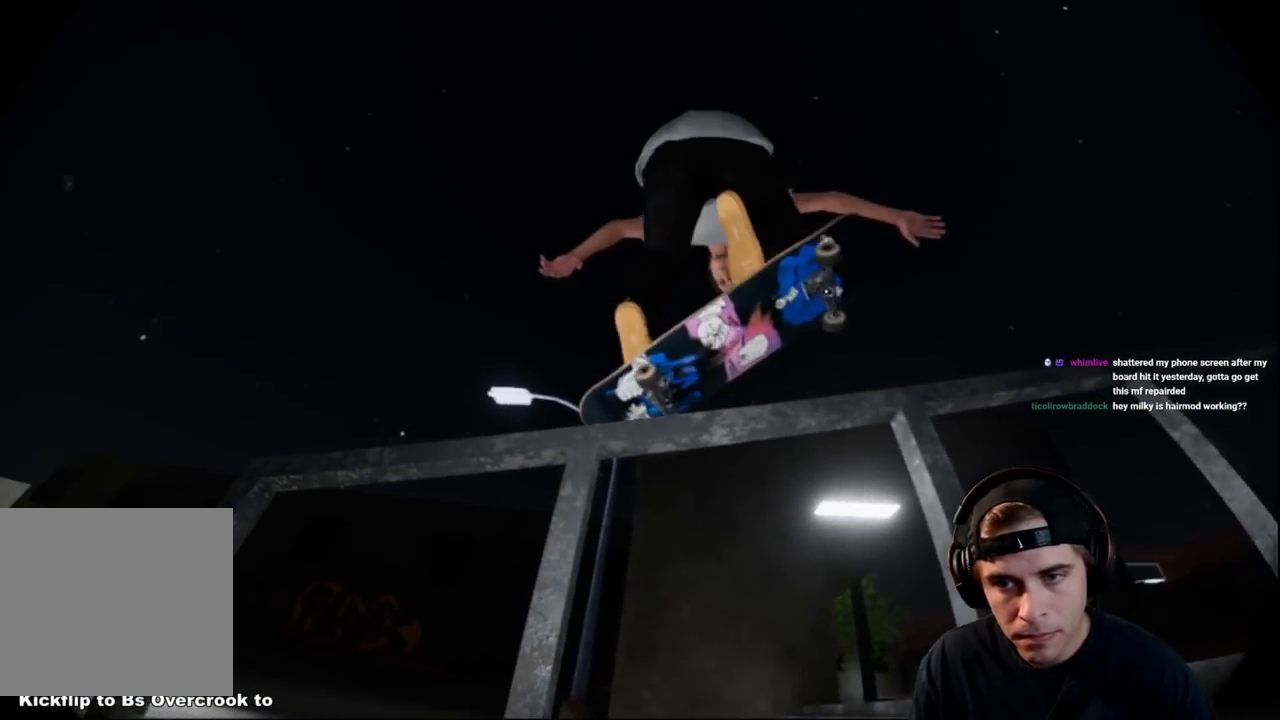
{"buttons": ["R2"], "left_stick": "center", "right_stick": "center", "events": []}
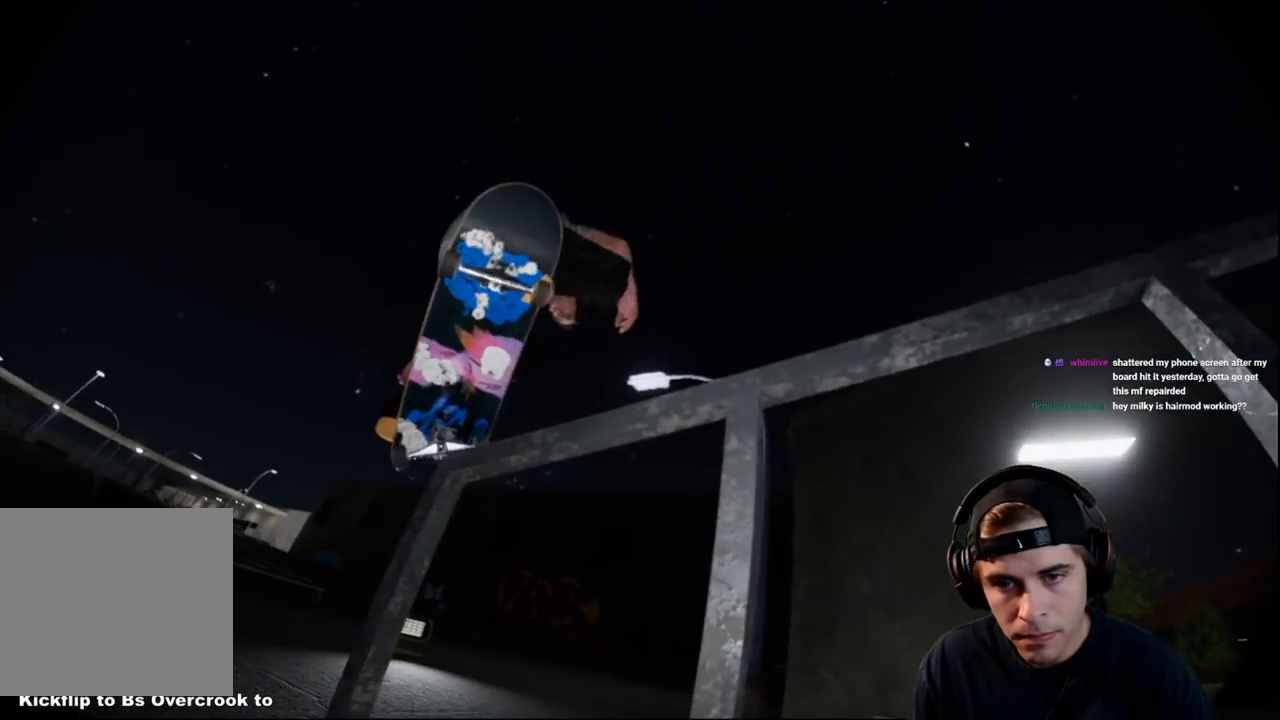
{"buttons": ["R2"], "left_stick": "center", "right_stick": "center", "events": []}